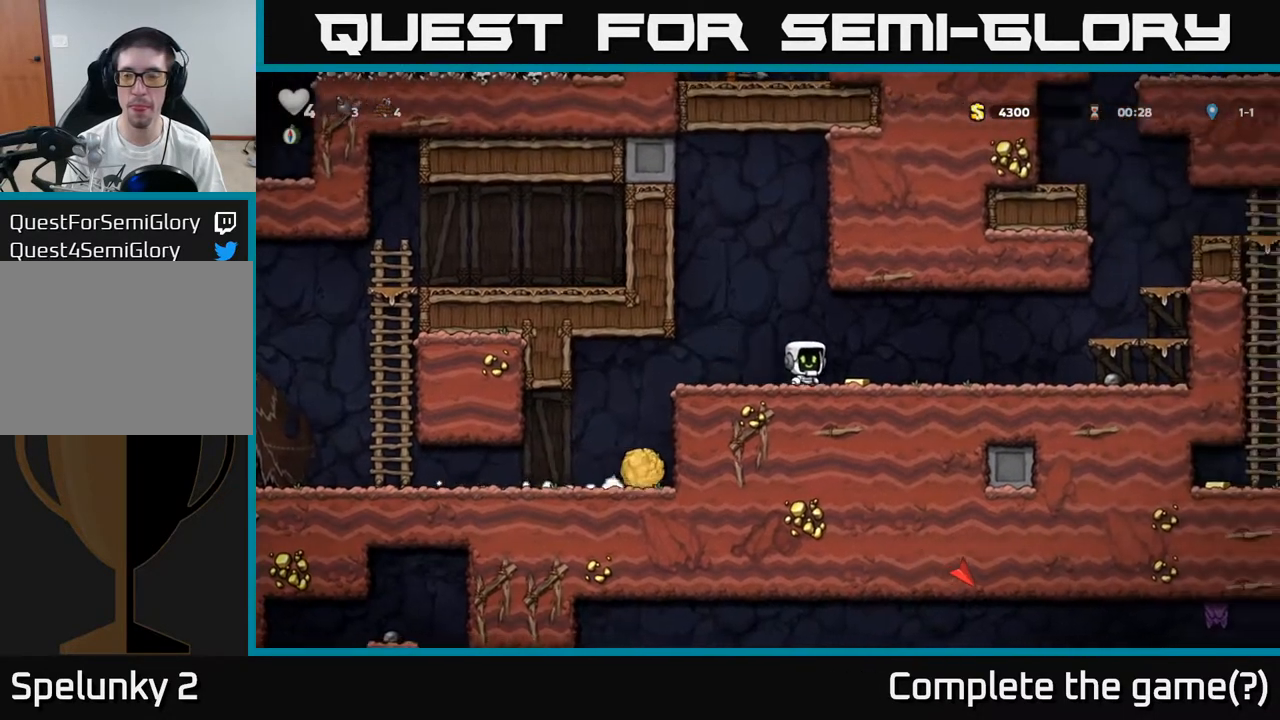
Gameplay with a controller (Xbox layout); each line is a JSON object with the inputs held at the frame after it (dt_ms = milliseconds from this image to that frame). "events" lists button and stick changes between this image and that frame as [ms after this image, input, new state], when the widget could be followed in between. Not read: right_stick.
{"dt_ms": 500, "buttons": [], "left_stick": "right", "events": []}
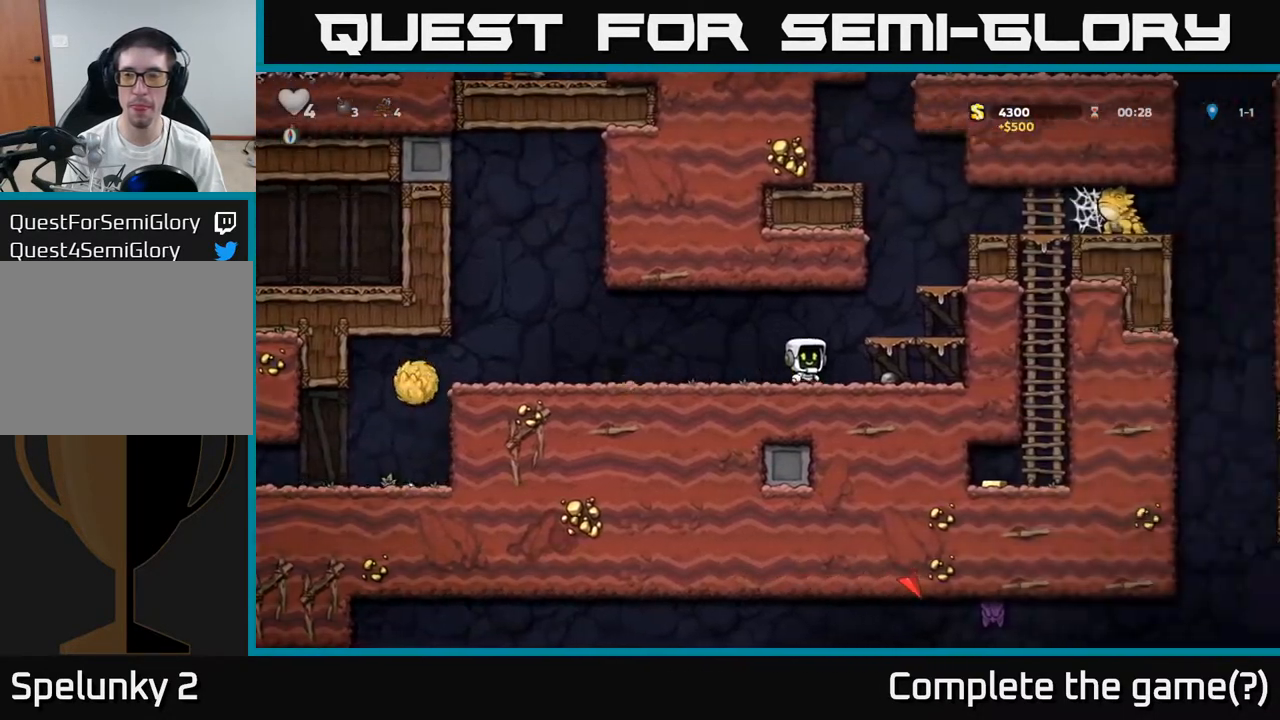
{"dt_ms": 500, "buttons": ["A"], "left_stick": "right", "events": [[183, "left_stick", "down"], [217, "X", "down"], [317, "A", "down"], [317, "X", "up"], [333, "left_stick", "right"]]}
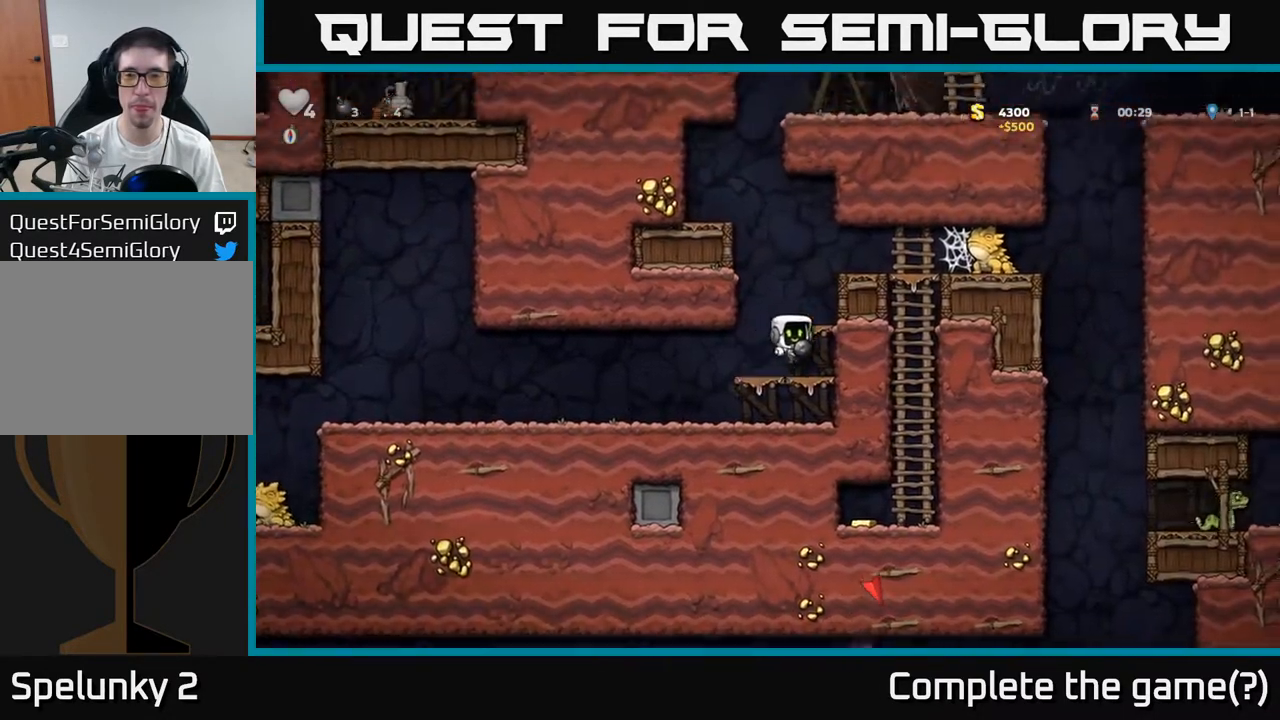
{"dt_ms": 500, "buttons": [], "left_stick": "right", "events": [[67, "A", "up"], [250, "A", "down"], [417, "A", "up"]]}
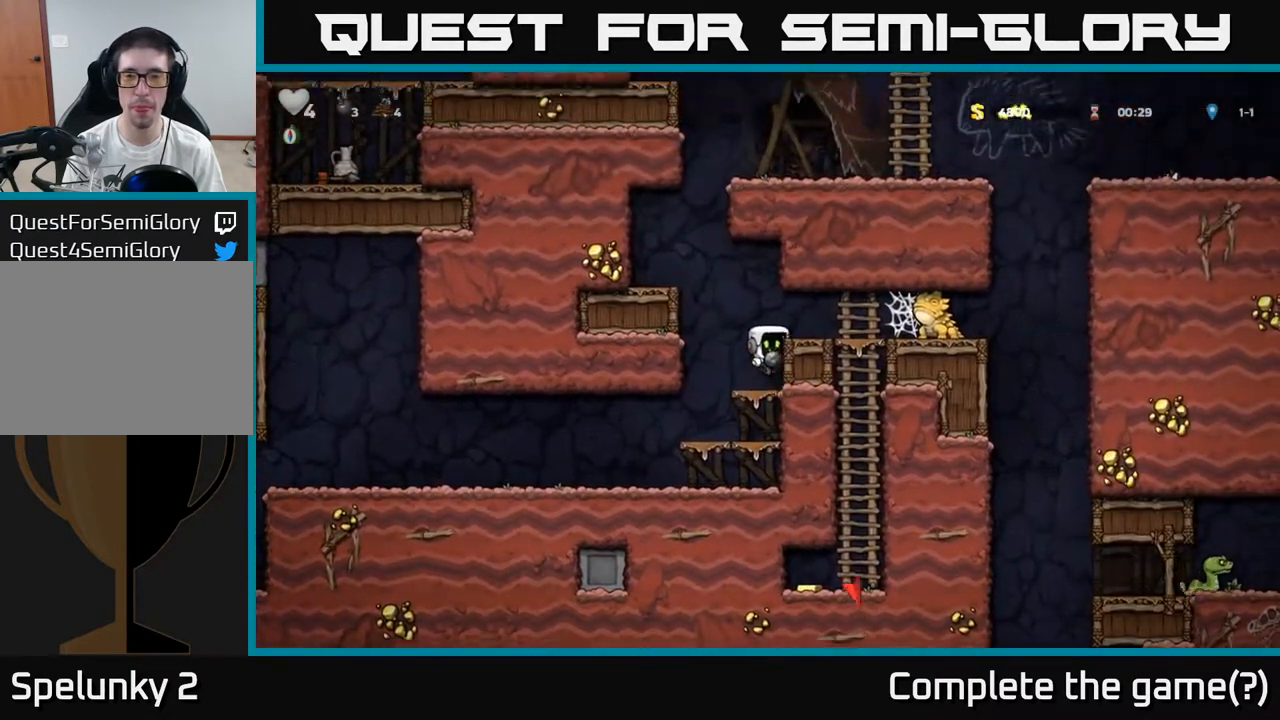
{"dt_ms": 500, "buttons": ["X"], "left_stick": "center", "events": [[33, "left_stick", "center"], [150, "A", "down"], [167, "left_stick", "right"], [283, "A", "up"], [417, "X", "down"], [450, "left_stick", "center"]]}
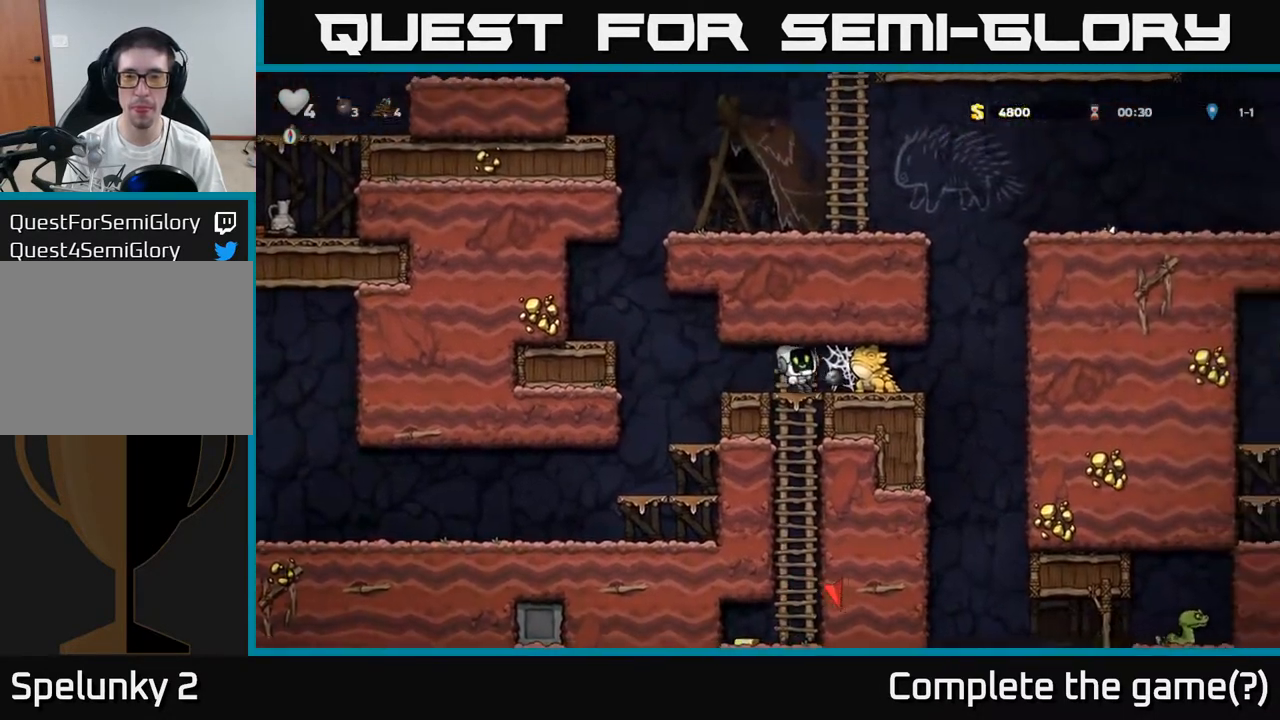
{"dt_ms": 500, "buttons": [], "left_stick": "center", "events": [[33, "X", "up"], [283, "X", "down"], [400, "X", "up"]]}
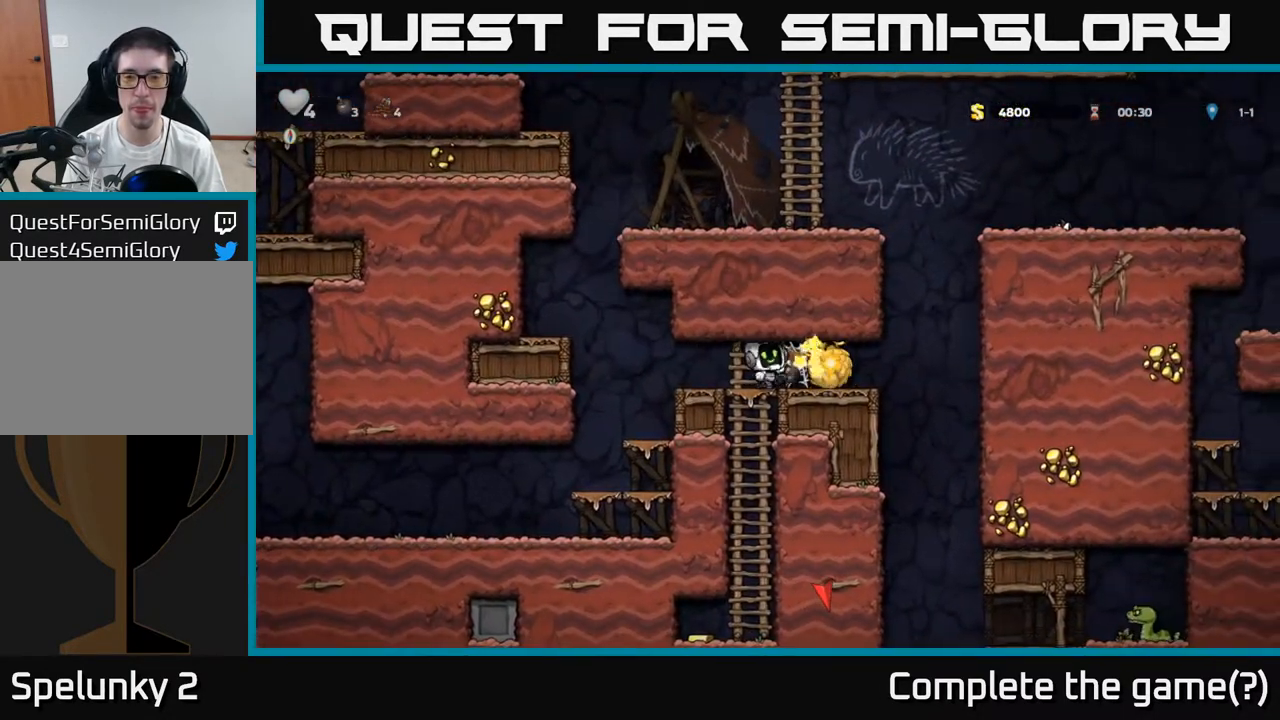
{"dt_ms": 500, "buttons": [], "left_stick": "down", "events": [[233, "left_stick", "down"], [317, "A", "down"], [367, "A", "up"]]}
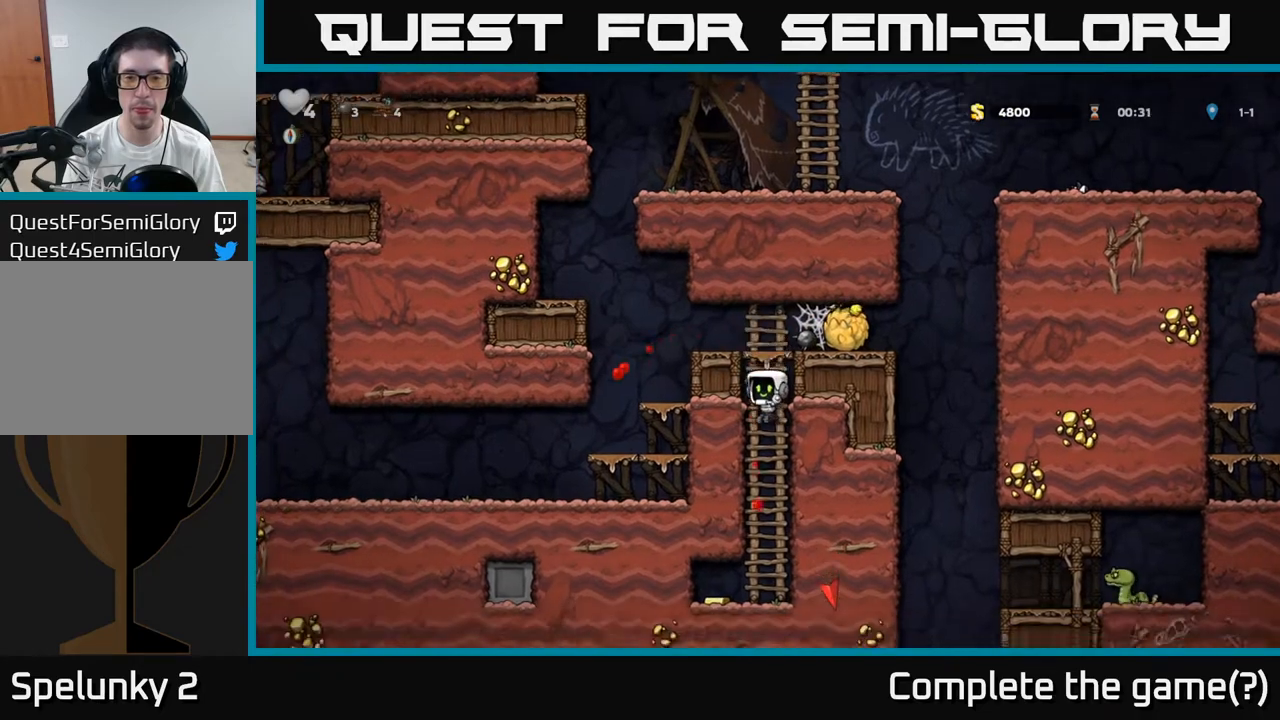
{"dt_ms": 500, "buttons": [], "left_stick": "right", "events": [[100, "left_stick", "center"], [400, "left_stick", "right"]]}
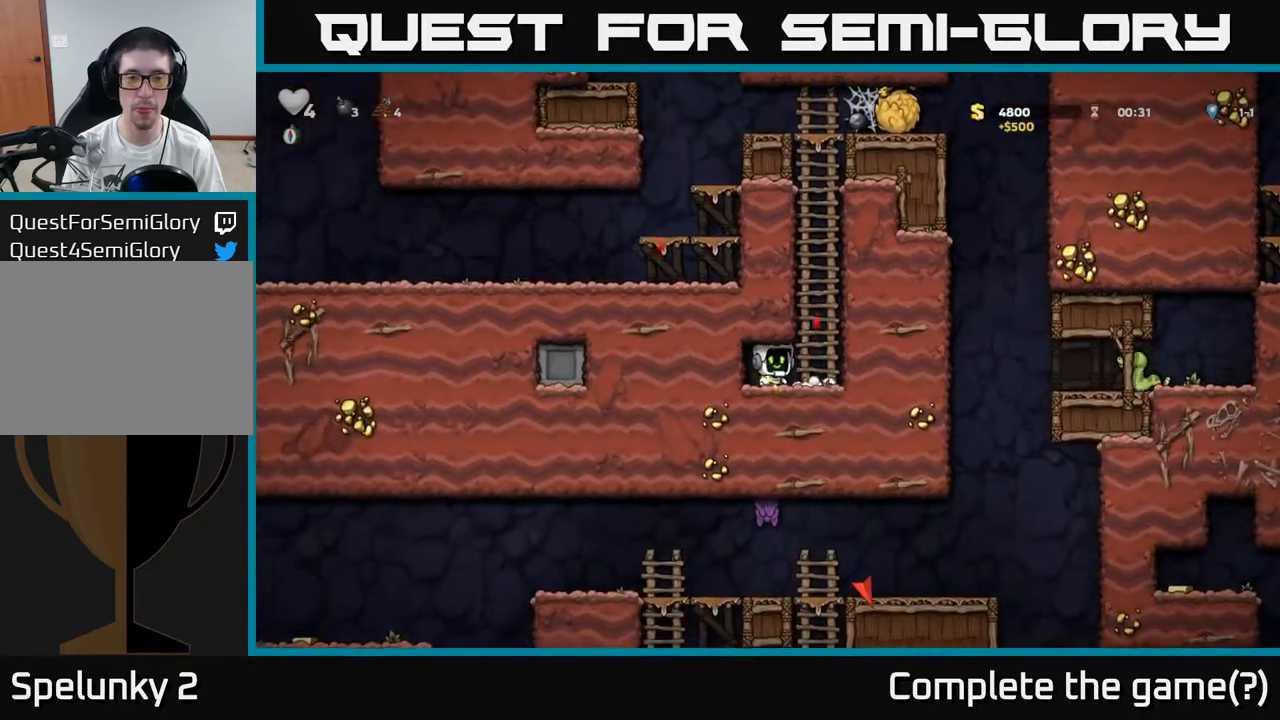
{"dt_ms": 500, "buttons": [], "left_stick": "up-right", "events": [[83, "A", "down"], [100, "left_stick", "up-right"], [250, "A", "up"], [333, "A", "down"], [500, "A", "up"]]}
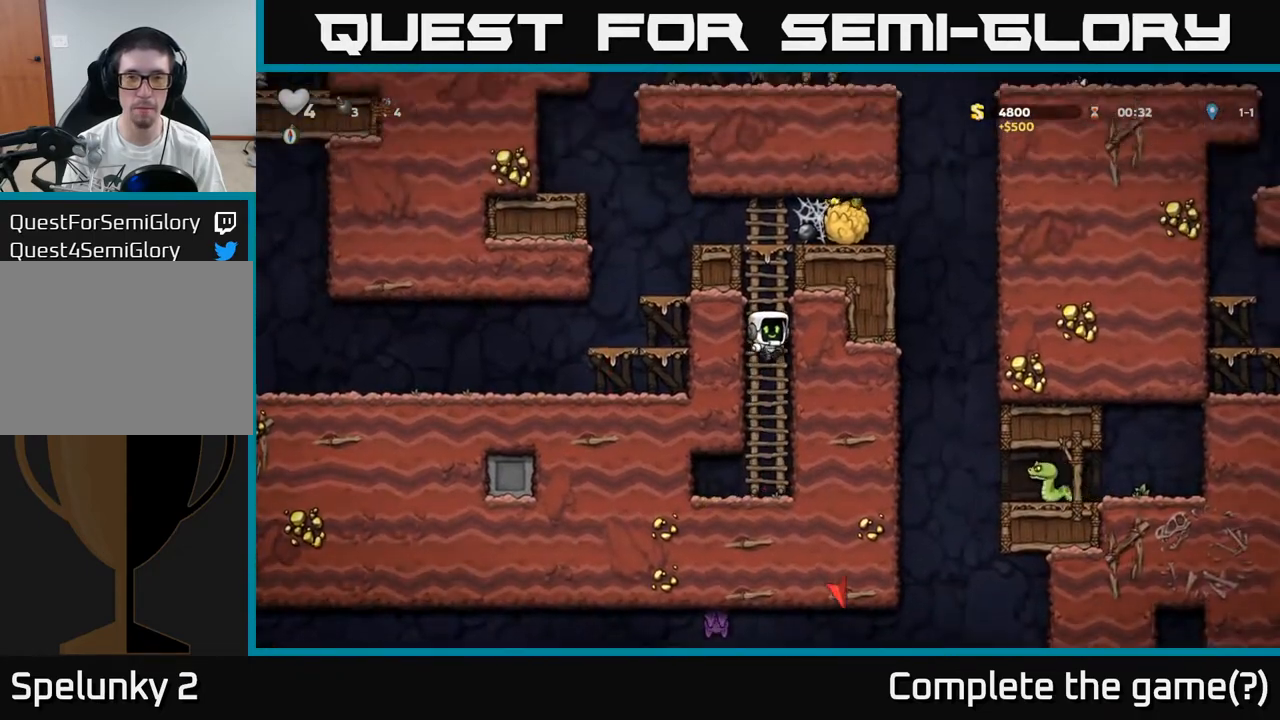
{"dt_ms": 500, "buttons": ["A", "X"], "left_stick": "right", "events": [[100, "A", "down"], [233, "A", "up"], [367, "A", "down"], [383, "left_stick", "right"], [417, "X", "down"]]}
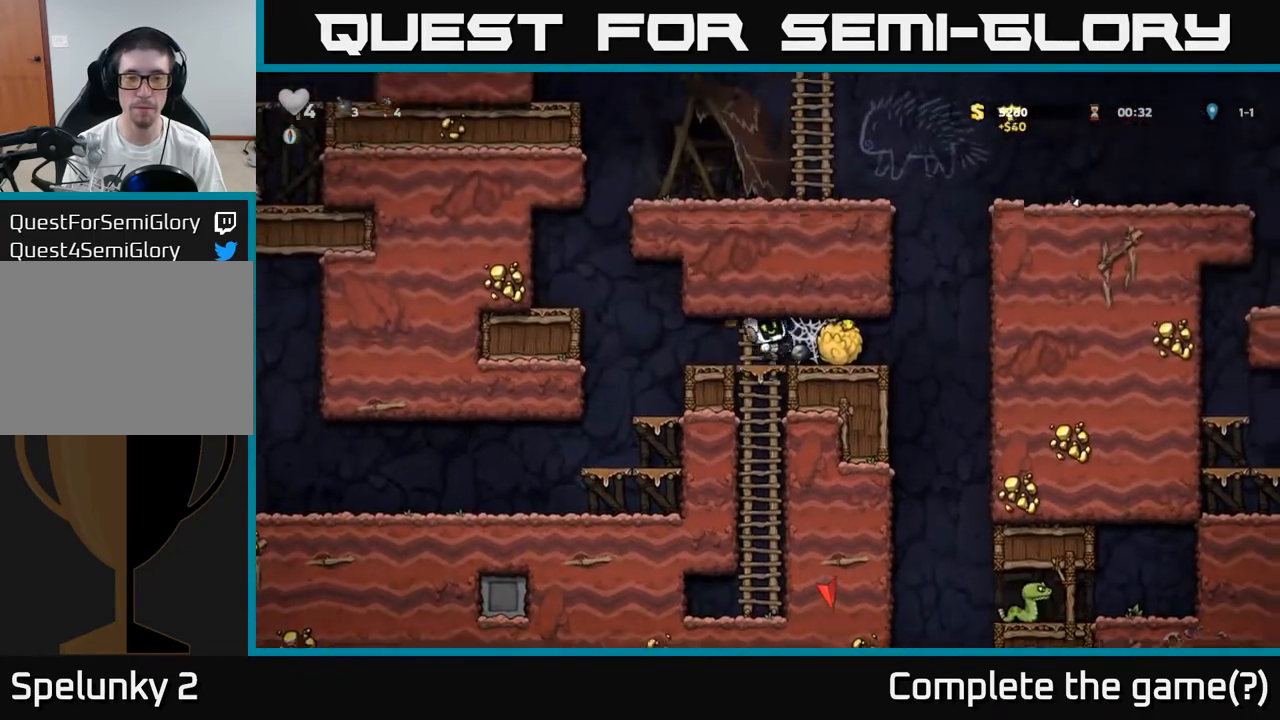
{"dt_ms": 500, "buttons": ["X"], "left_stick": "right", "events": [[33, "X", "up"], [50, "A", "up"], [83, "left_stick", "center"], [100, "A", "down"], [133, "X", "down"], [217, "X", "up"], [283, "X", "down"], [300, "left_stick", "right"], [317, "A", "up"], [383, "X", "up"], [450, "X", "down"]]}
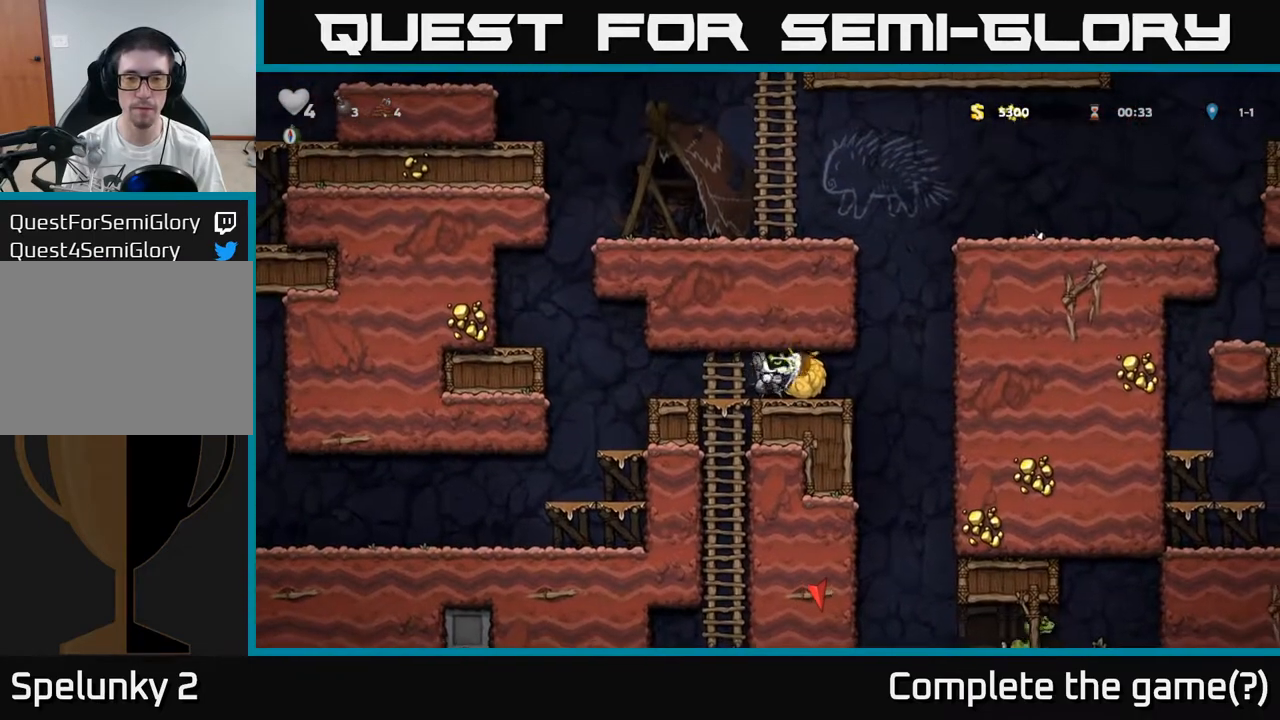
{"dt_ms": 500, "buttons": [], "left_stick": "right", "events": [[50, "X", "up"], [133, "X", "down"], [167, "left_stick", "center"], [233, "X", "up"], [267, "left_stick", "right"], [300, "X", "down"], [400, "X", "up"]]}
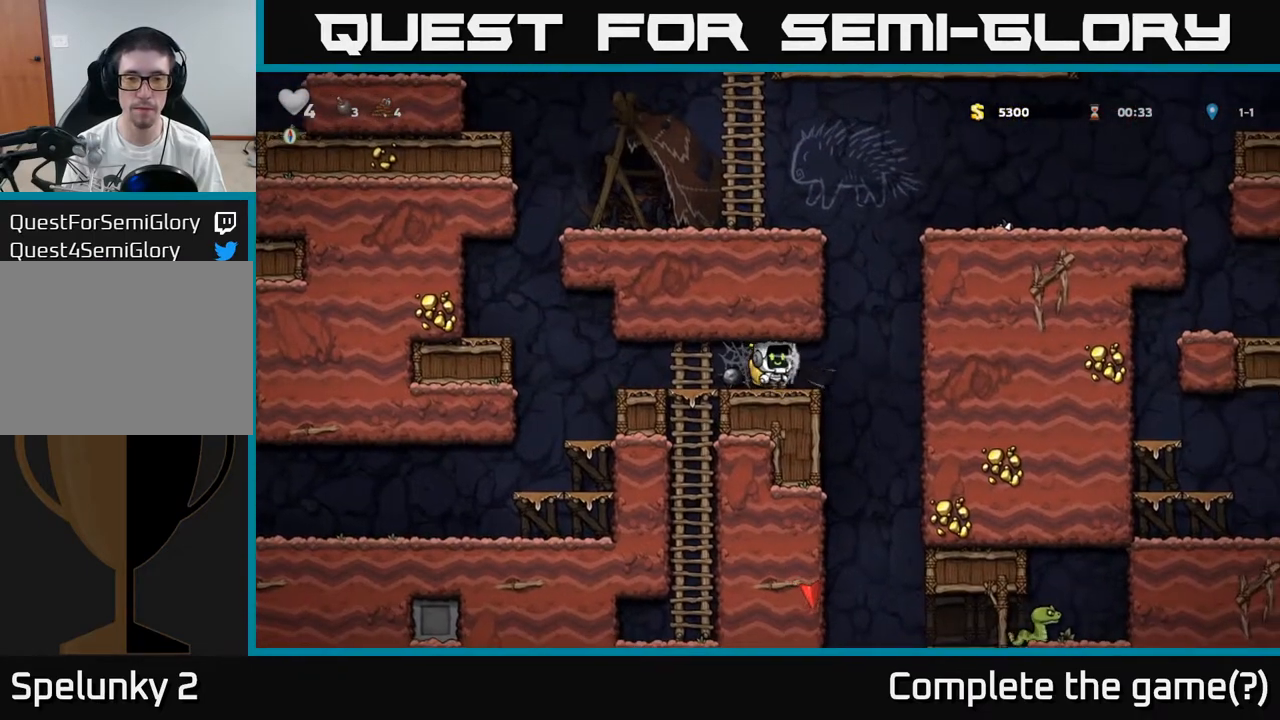
{"dt_ms": 500, "buttons": ["X"], "left_stick": "down", "events": [[17, "left_stick", "center"], [233, "left_stick", "right"], [333, "left_stick", "center"], [417, "left_stick", "down"], [483, "X", "down"]]}
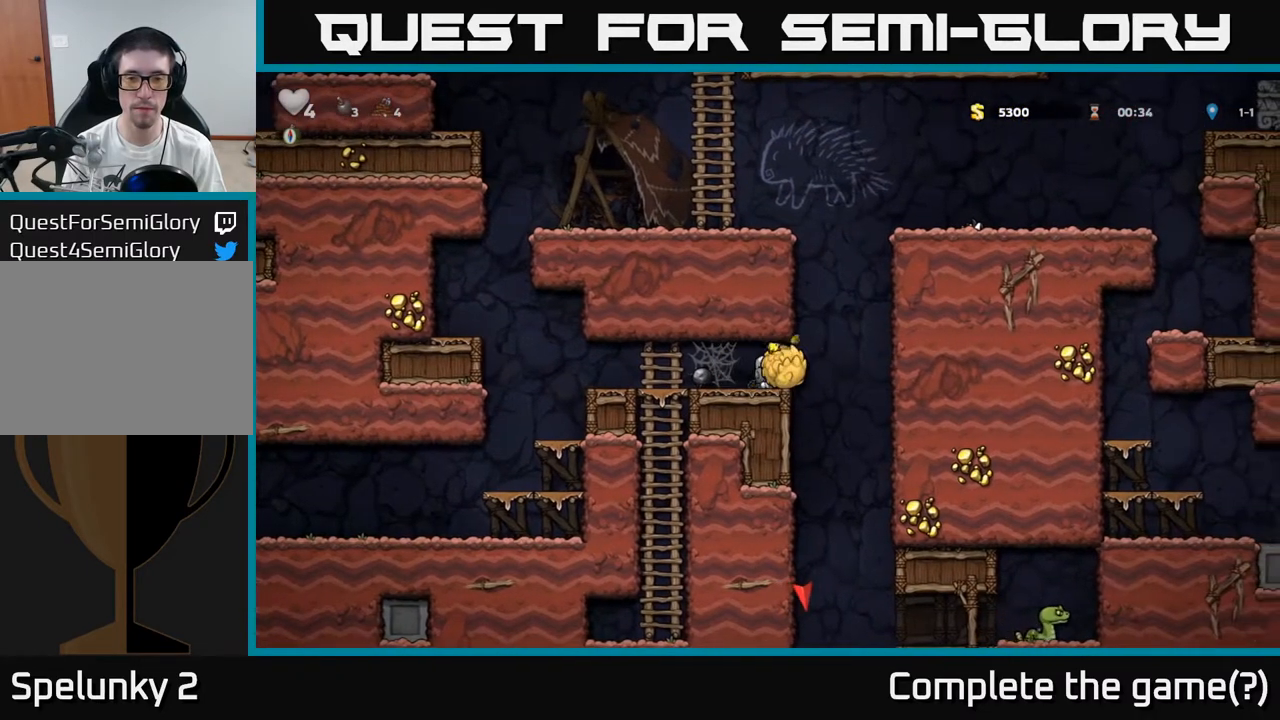
{"dt_ms": 500, "buttons": [], "left_stick": "left", "events": [[83, "left_stick", "center"], [100, "X", "up"], [283, "X", "down"], [350, "X", "up"], [500, "left_stick", "left"]]}
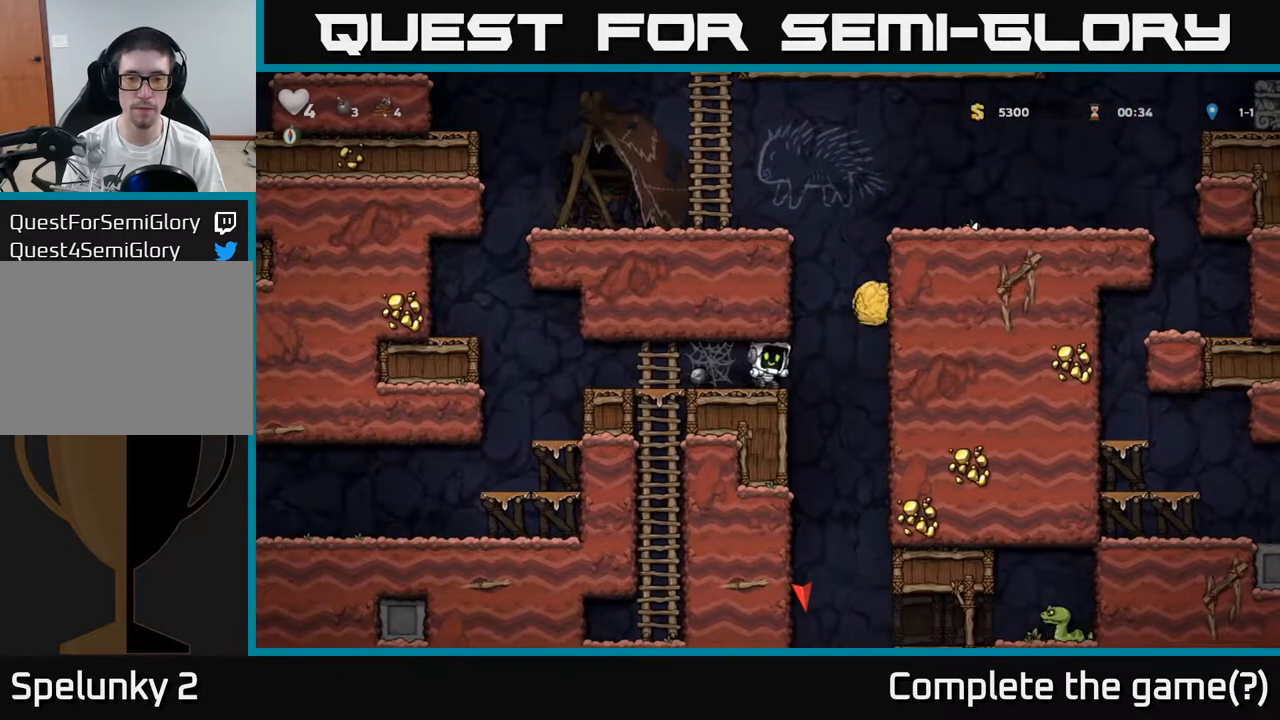
{"dt_ms": 500, "buttons": [], "left_stick": "down", "events": [[150, "left_stick", "center"], [350, "left_stick", "down"]]}
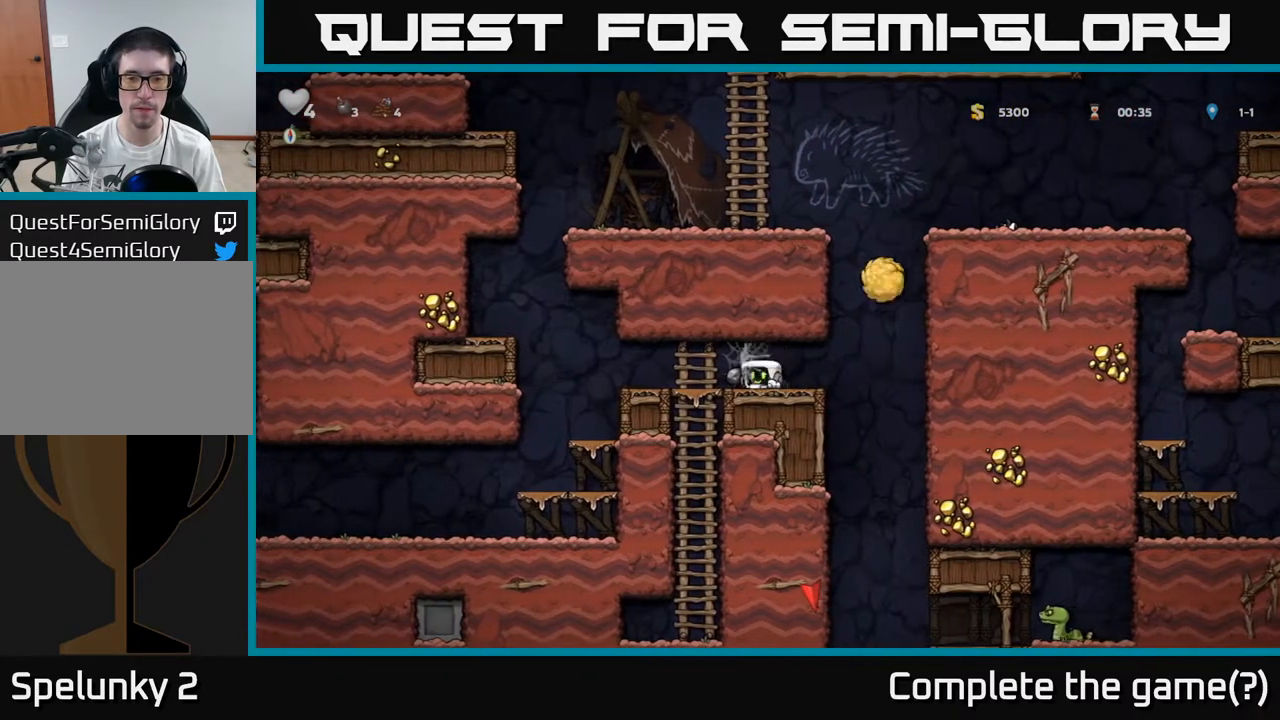
{"dt_ms": 500, "buttons": [], "left_stick": "down"}
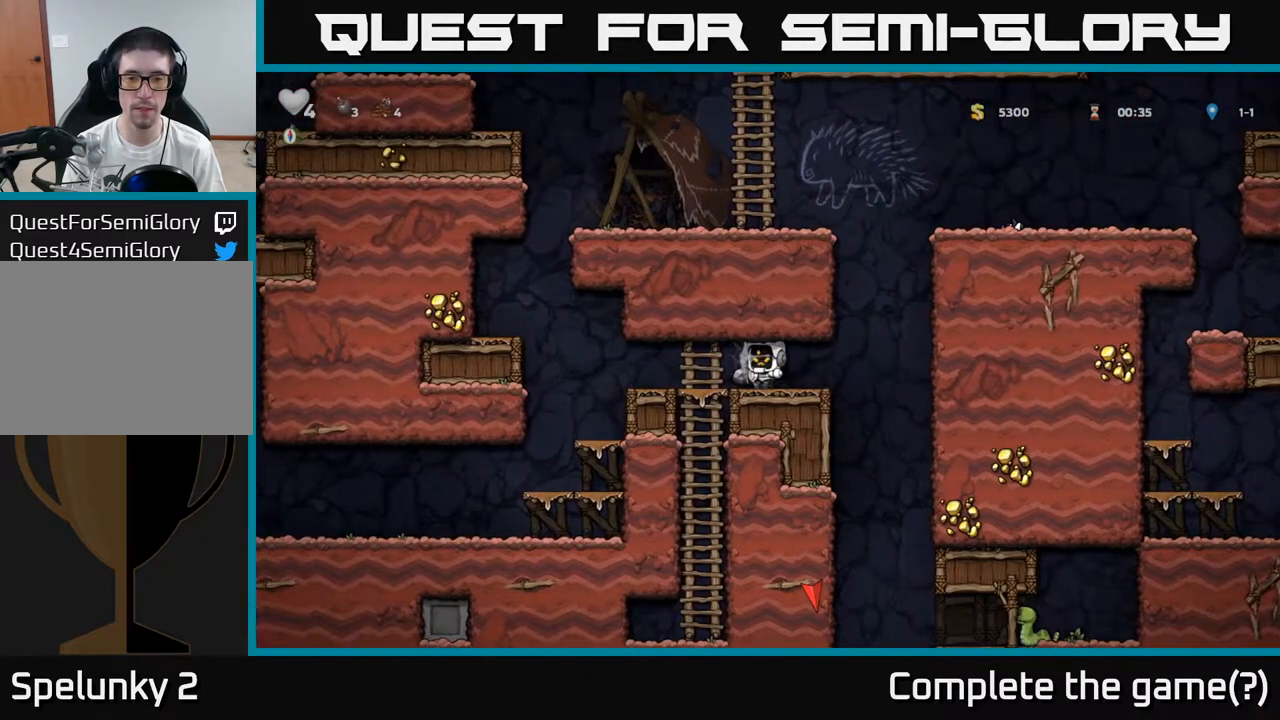
{"dt_ms": 500, "buttons": [], "left_stick": "left"}
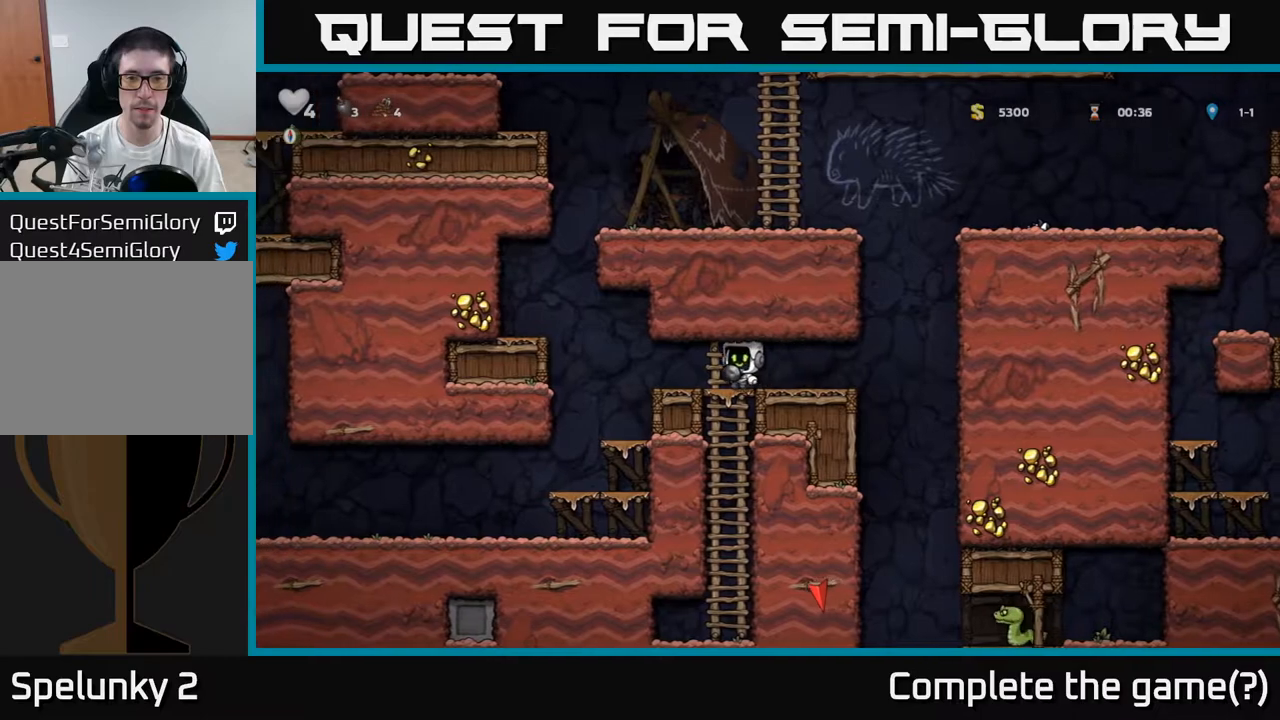
{"dt_ms": 500, "buttons": [], "left_stick": "left", "events": [[267, "A", "down"], [433, "A", "up"]]}
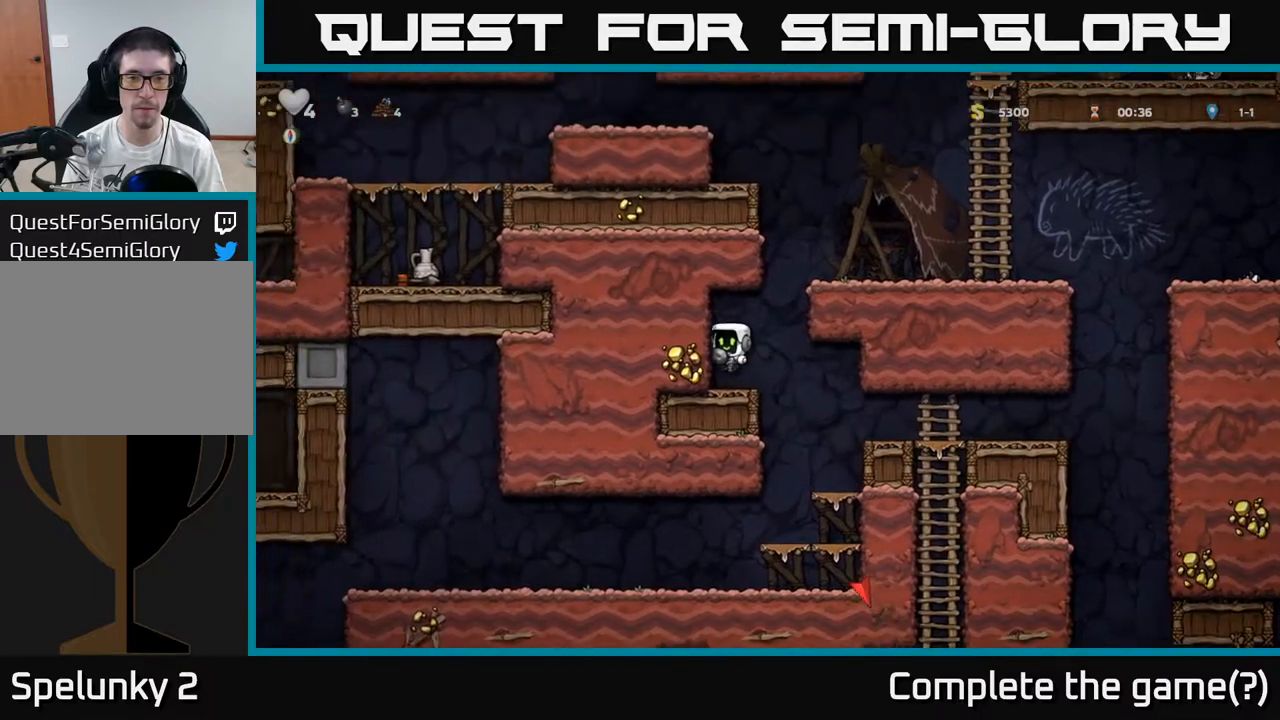
{"dt_ms": 500, "buttons": [], "left_stick": "right", "events": [[183, "left_stick", "right"], [217, "A", "down"], [417, "A", "up"]]}
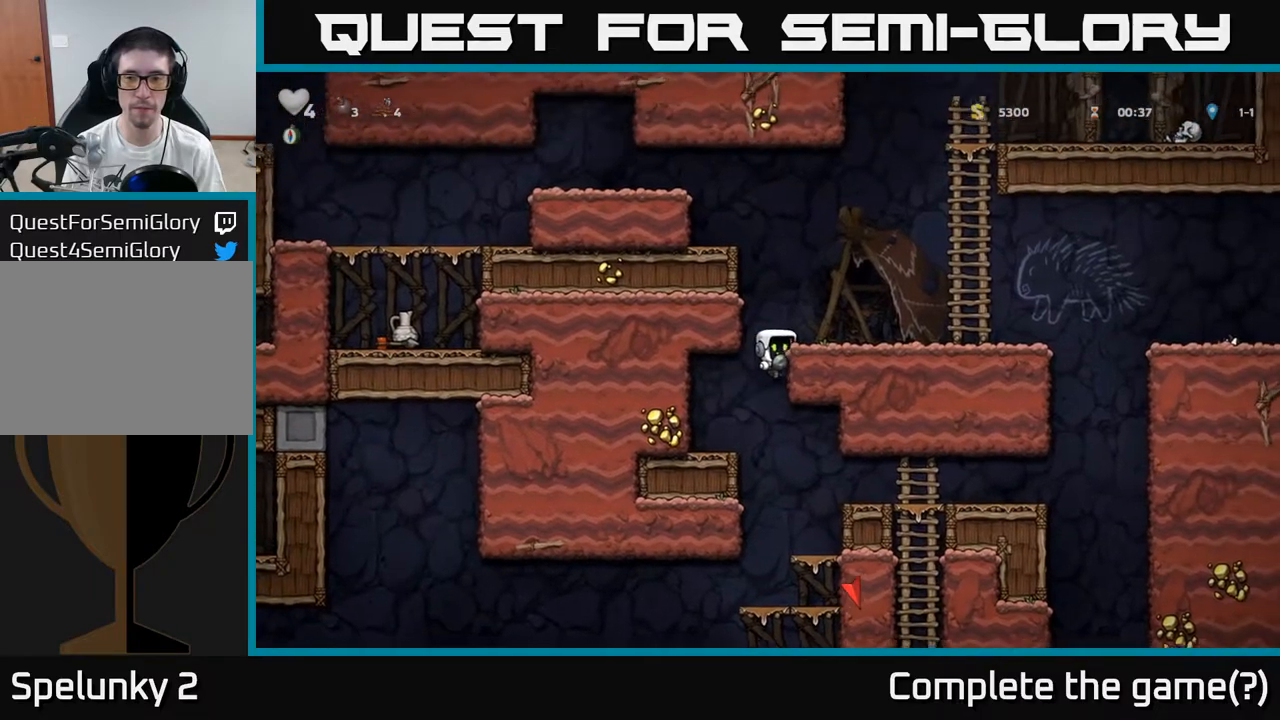
{"dt_ms": 500, "buttons": [], "left_stick": "right", "events": [[67, "A", "down"], [167, "A", "up"]]}
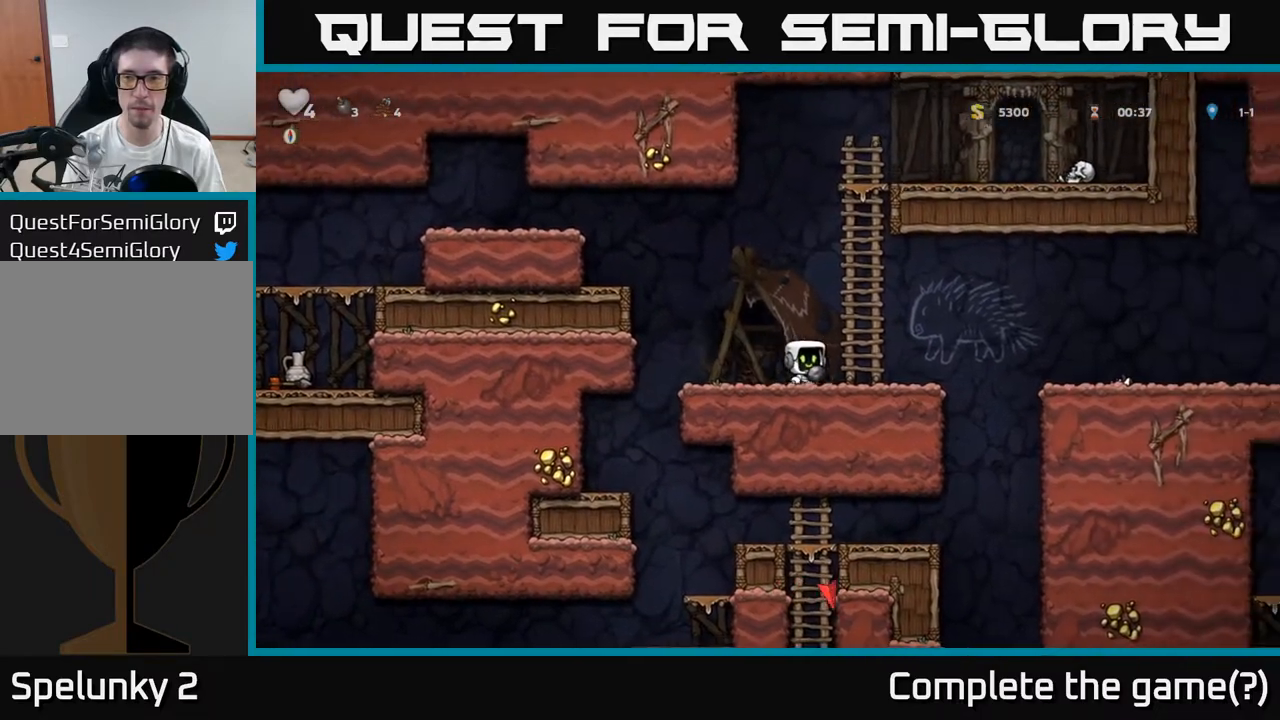
{"dt_ms": 500, "buttons": [], "left_stick": "right", "events": [[217, "A", "down"], [283, "A", "up"]]}
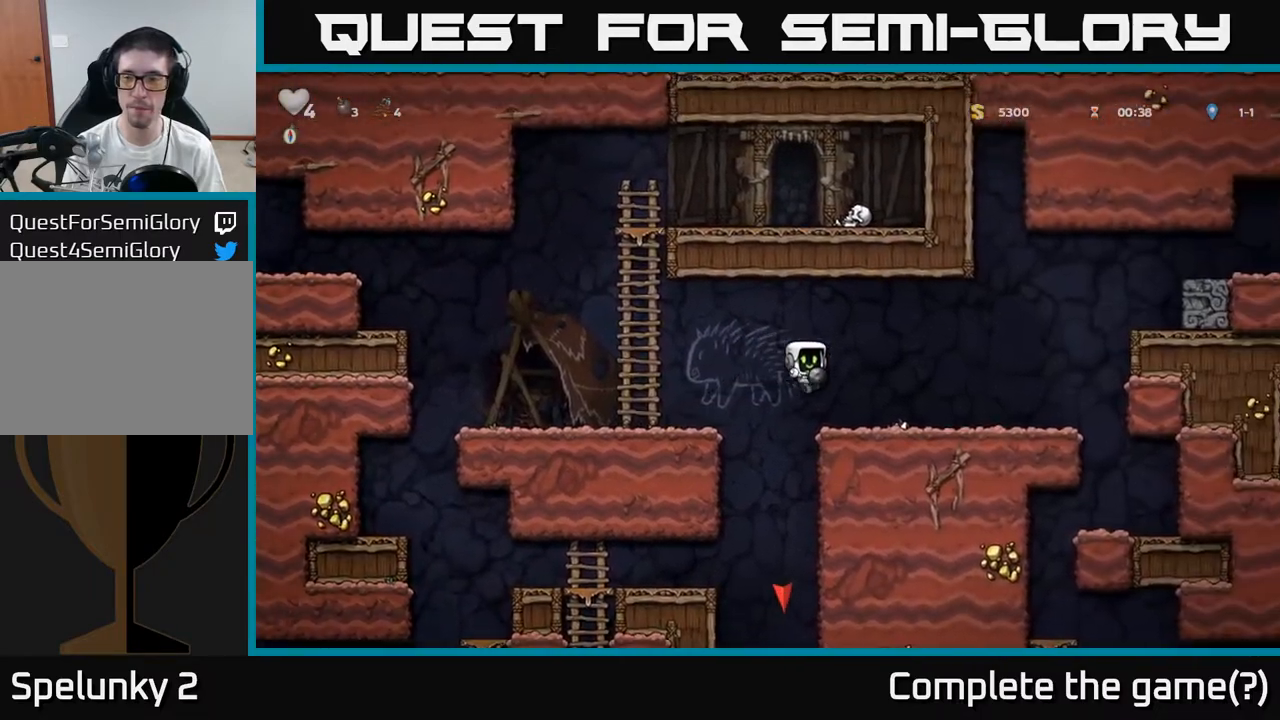
{"dt_ms": 500, "buttons": [], "left_stick": "right", "events": []}
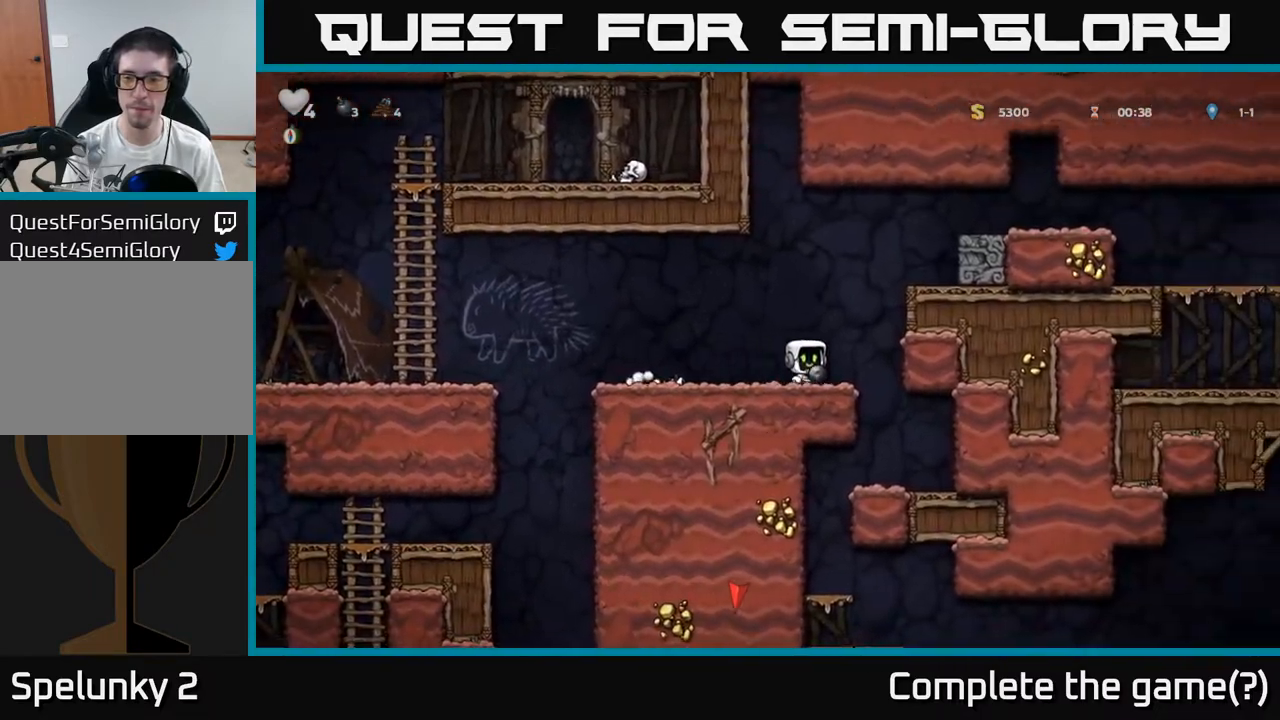
{"dt_ms": 1000, "buttons": [], "left_stick": "down-right"}
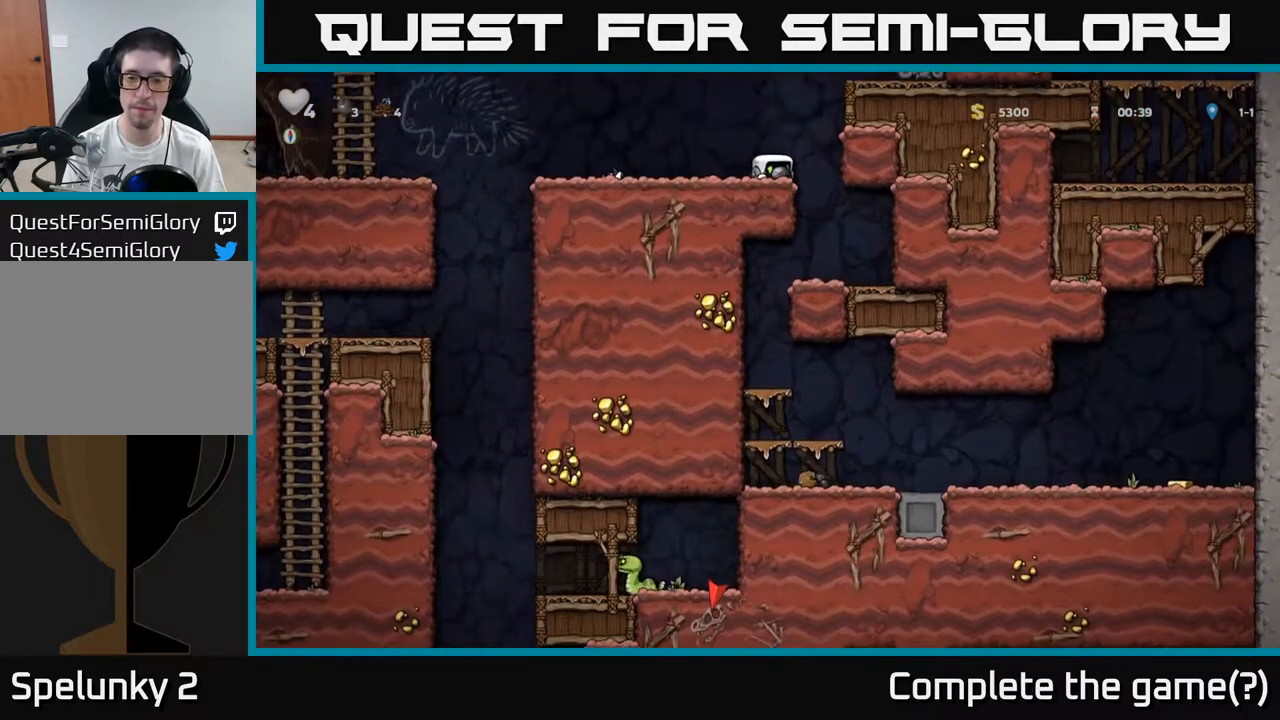
{"dt_ms": 500, "buttons": [], "left_stick": "center", "events": [[67, "left_stick", "center"], [233, "left_stick", "right"], [467, "left_stick", "center"]]}
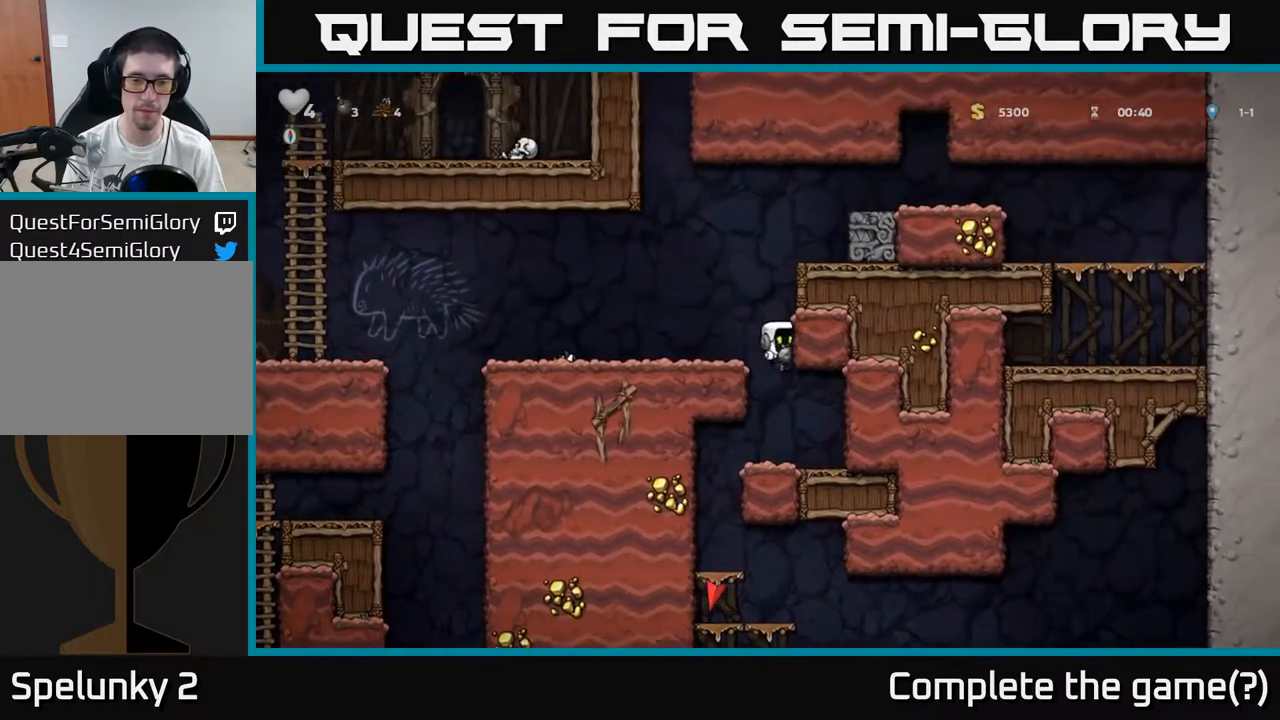
{"dt_ms": 500, "buttons": [], "left_stick": "center", "events": [[250, "left_stick", "left"], [450, "left_stick", "center"]]}
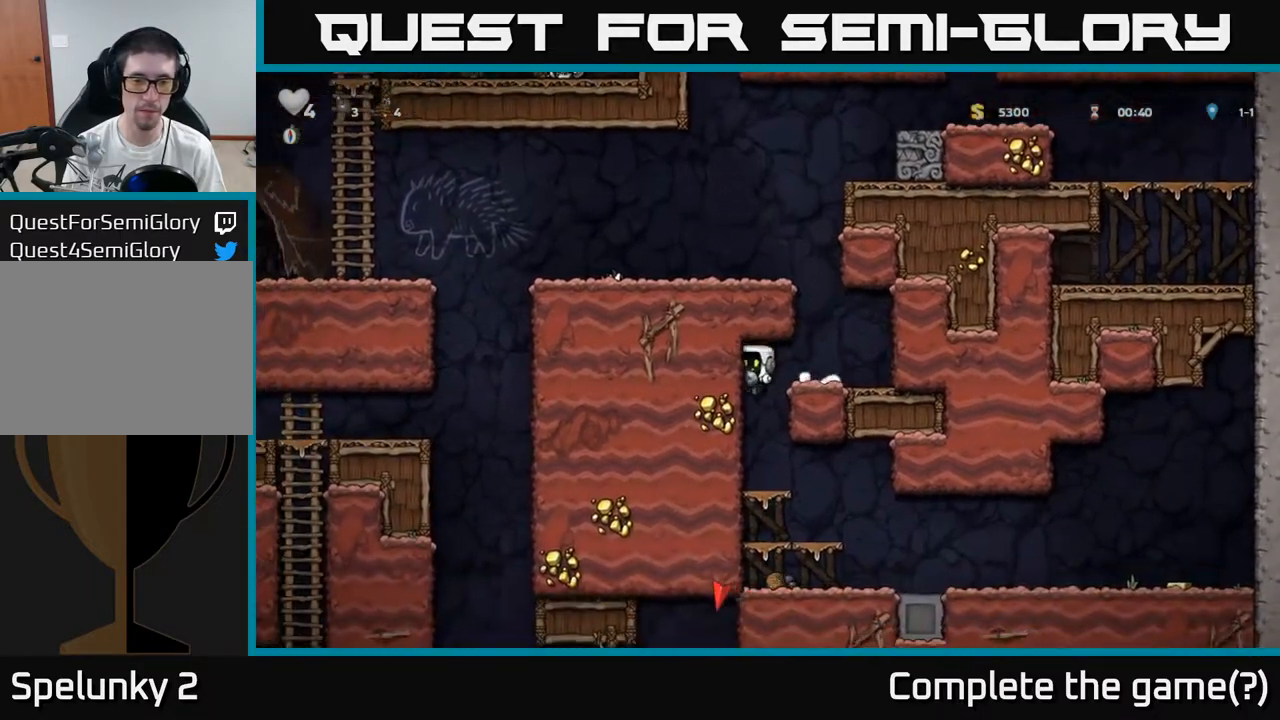
{"dt_ms": 500, "buttons": [], "left_stick": "right", "events": [[217, "left_stick", "down"], [317, "A", "down"], [367, "left_stick", "right"], [383, "A", "up"]]}
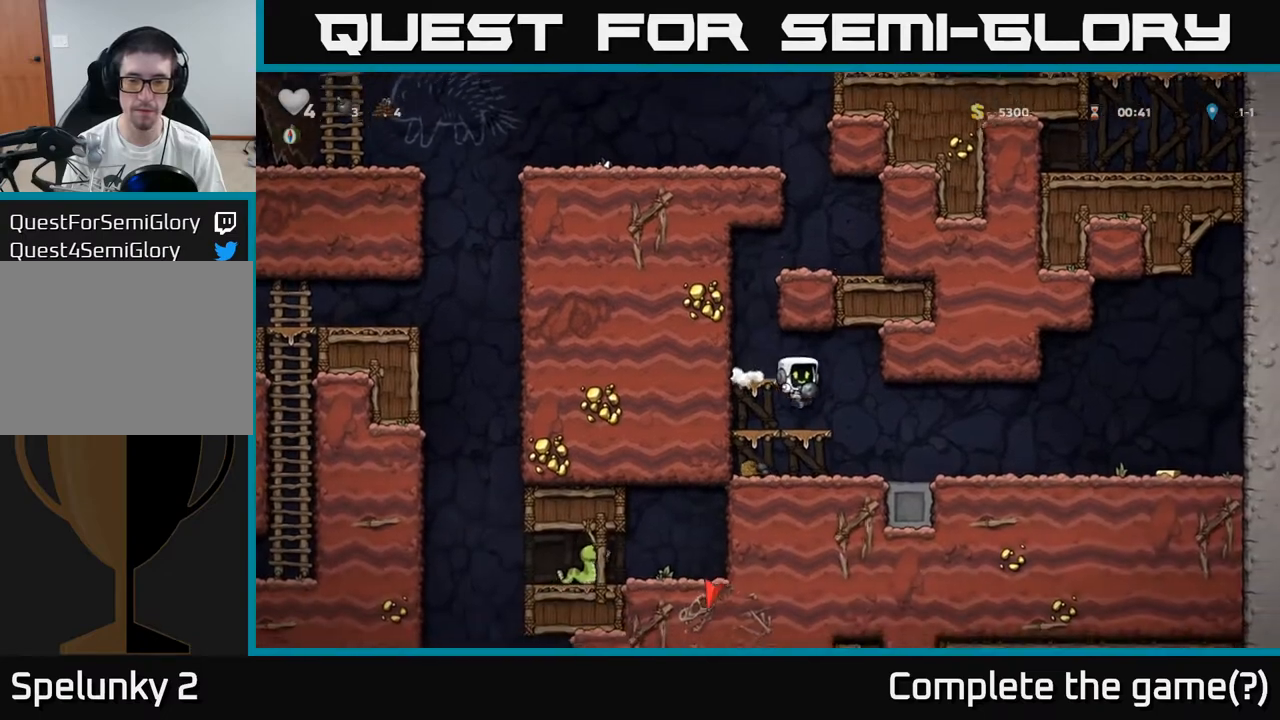
{"dt_ms": 500, "buttons": [], "left_stick": "right", "events": []}
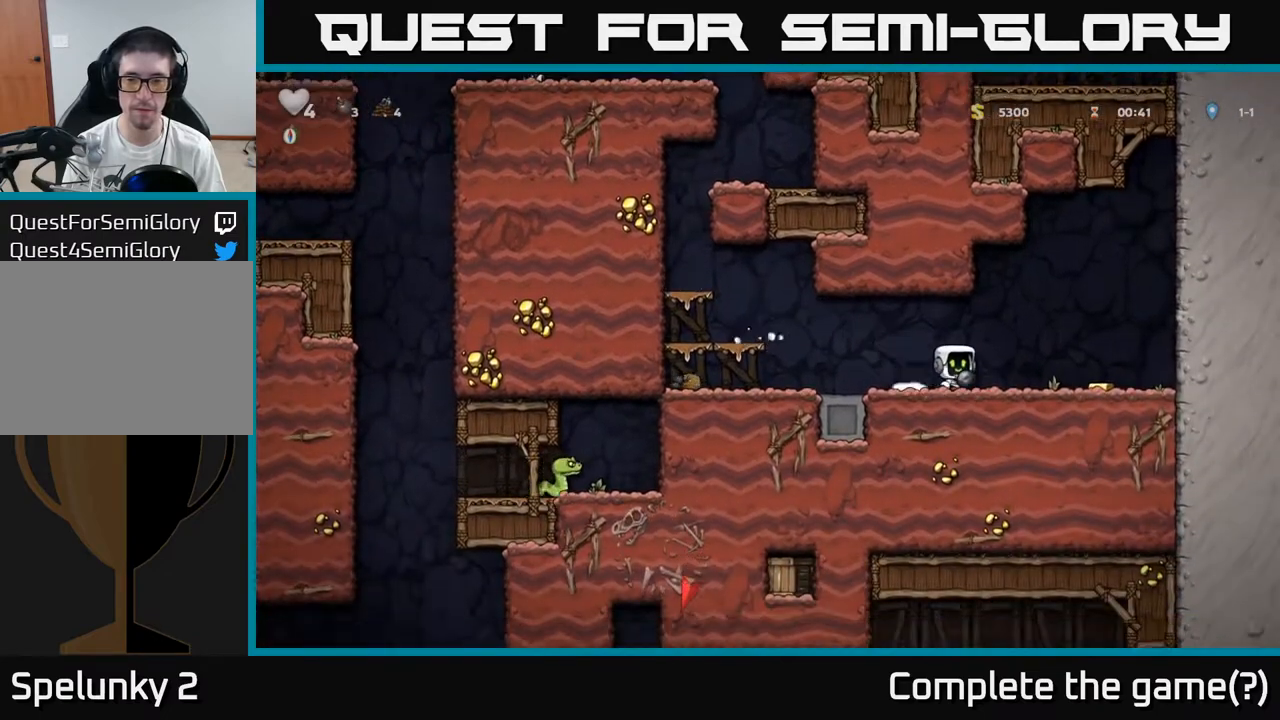
{"dt_ms": 500, "buttons": [], "left_stick": "left", "events": [[383, "left_stick", "left"]]}